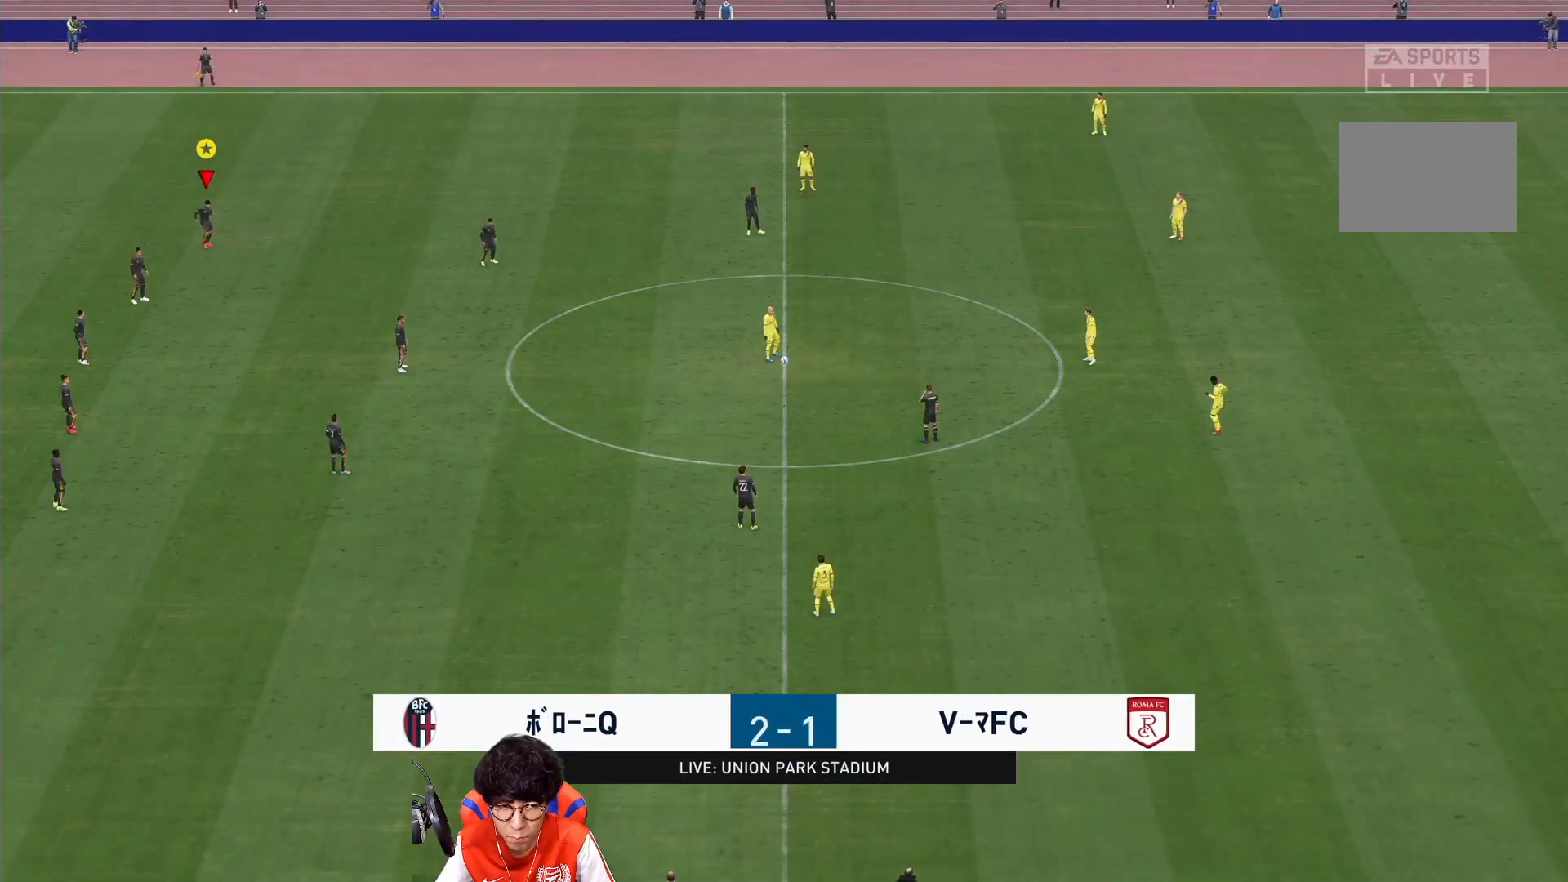
Gameplay with a controller (PlayStation layout); each line is a JSON object with the inputs held at the frame after it (dt_ms = milliseconds from this image to that frame). "events" lists button and stick changes between this image and that frame as [ms after this image, input, new state], when the widget could be followed in between. Not read: L3 R3.
{"dt_ms": 500, "buttons": [], "left_stick": "right", "right_stick": "center", "events": [[333, "left_stick", "right"]]}
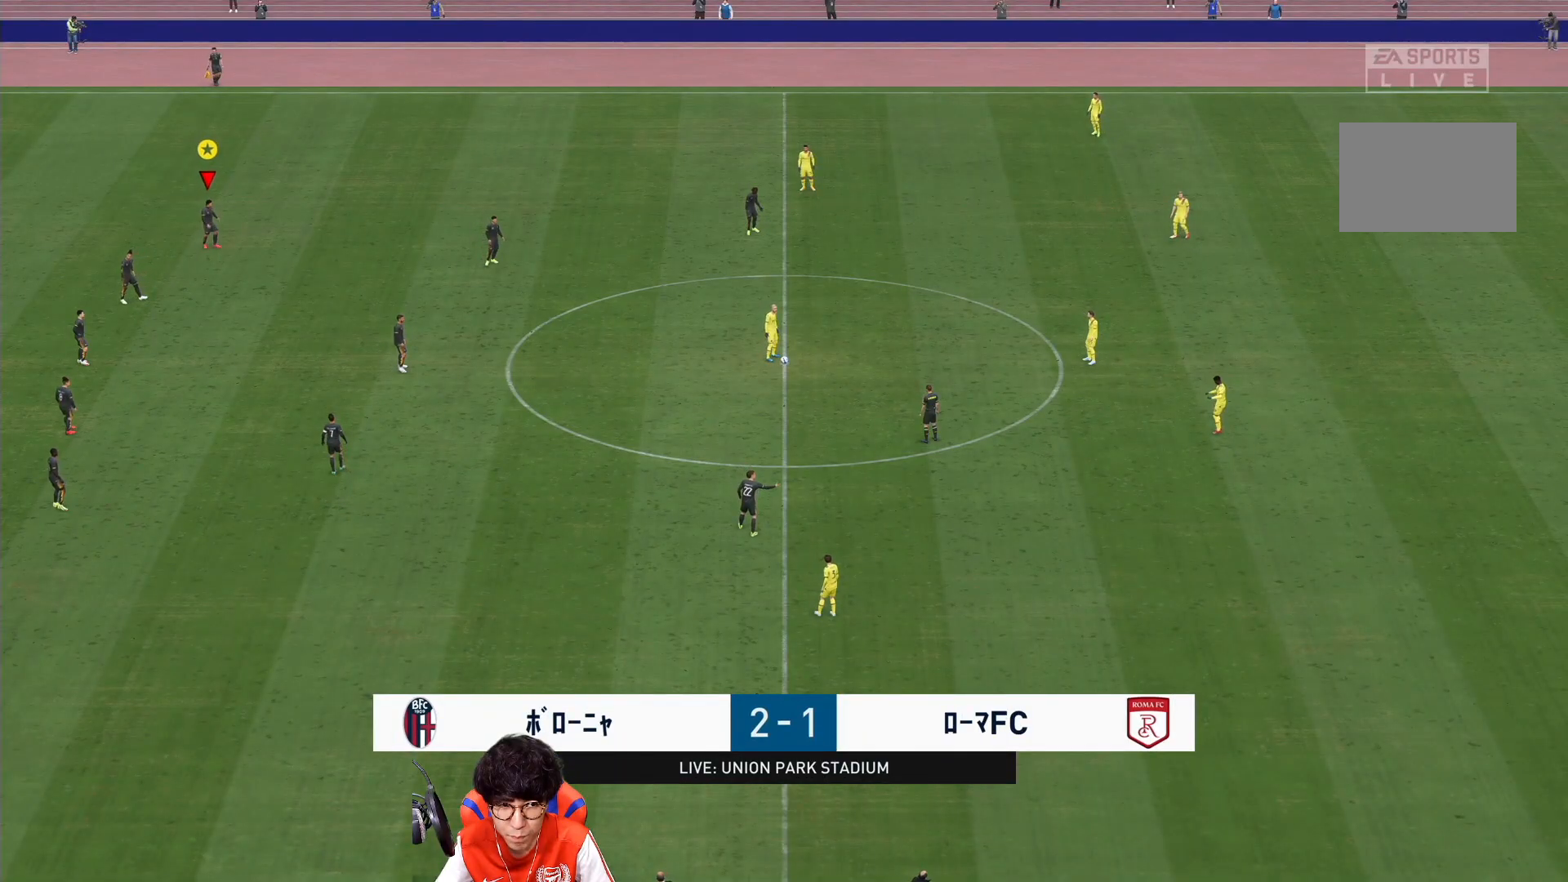
{"dt_ms": 500, "buttons": [], "left_stick": "right", "right_stick": "center", "events": []}
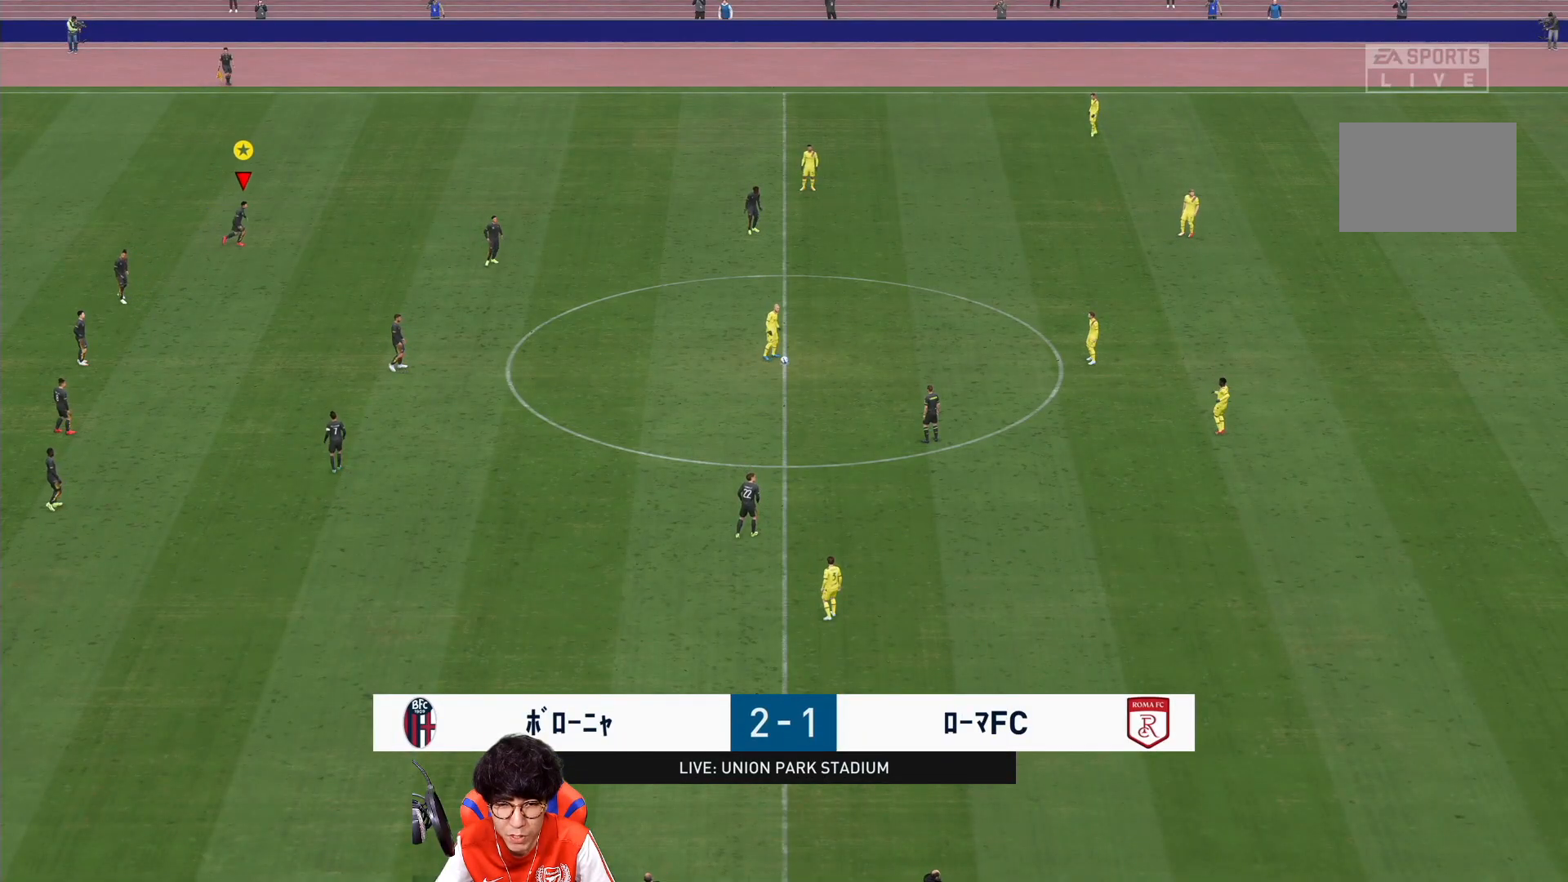
{"dt_ms": 500, "buttons": [], "left_stick": "right", "right_stick": "center", "events": []}
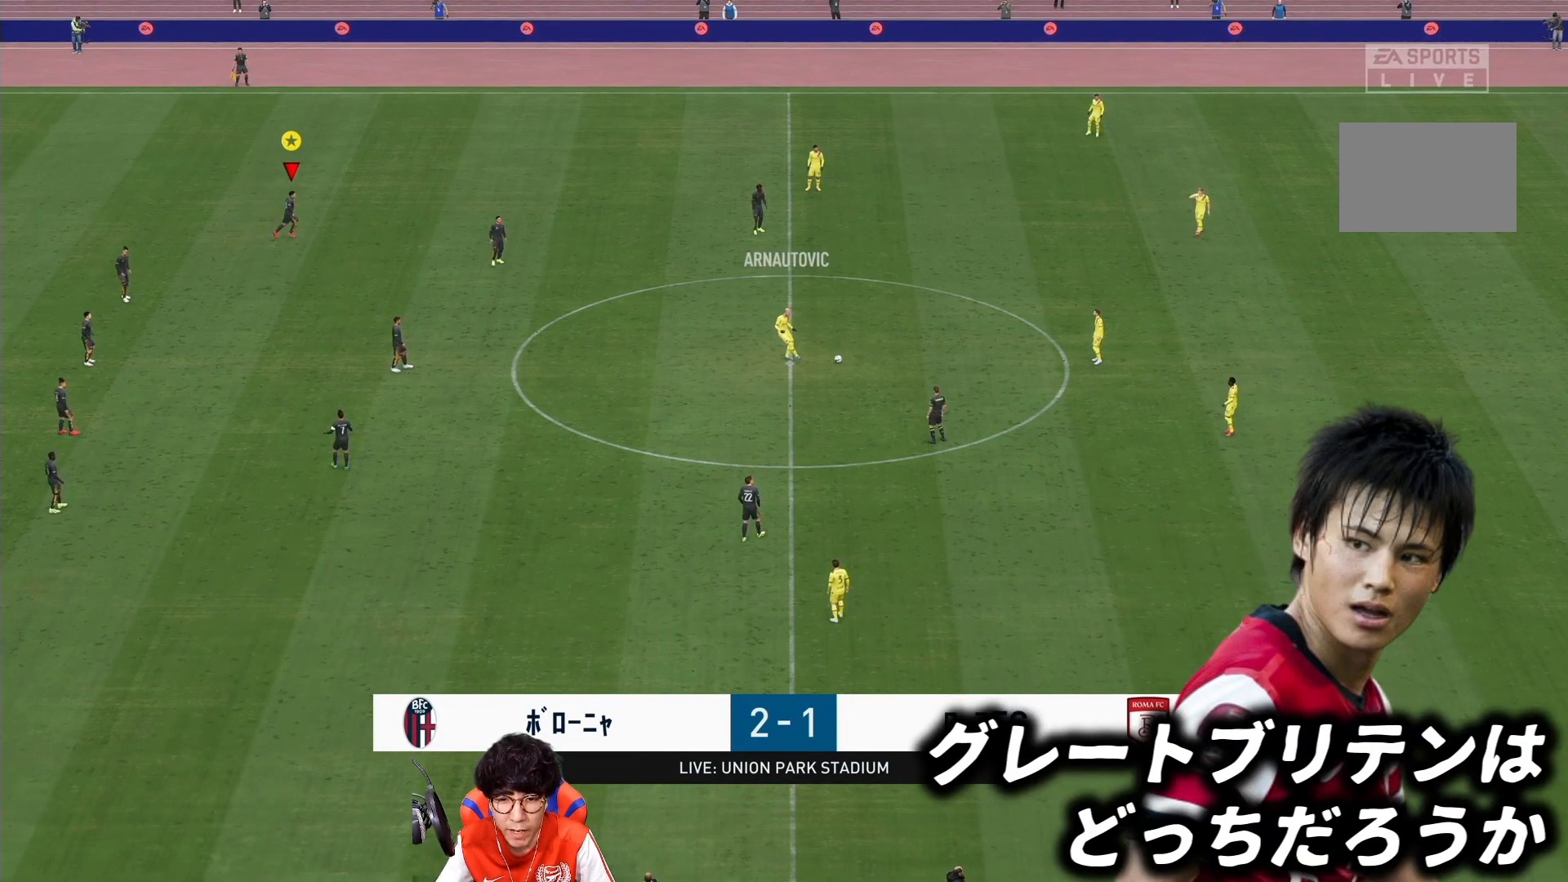
{"dt_ms": 500, "buttons": [], "left_stick": "right", "right_stick": "center", "events": []}
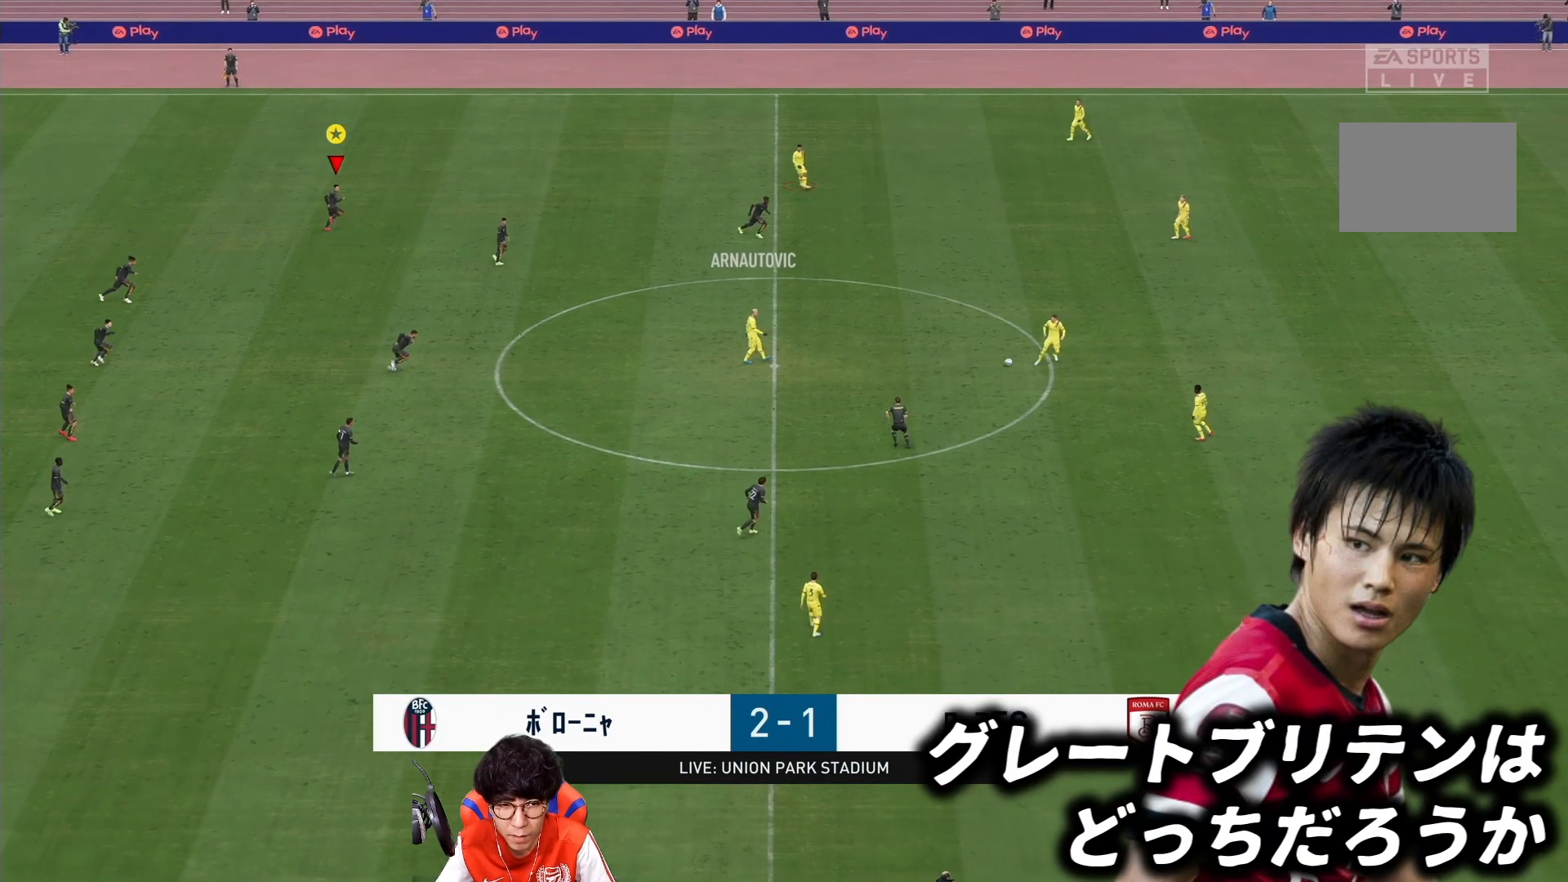
{"dt_ms": 500, "buttons": [], "left_stick": "right", "right_stick": "center", "events": []}
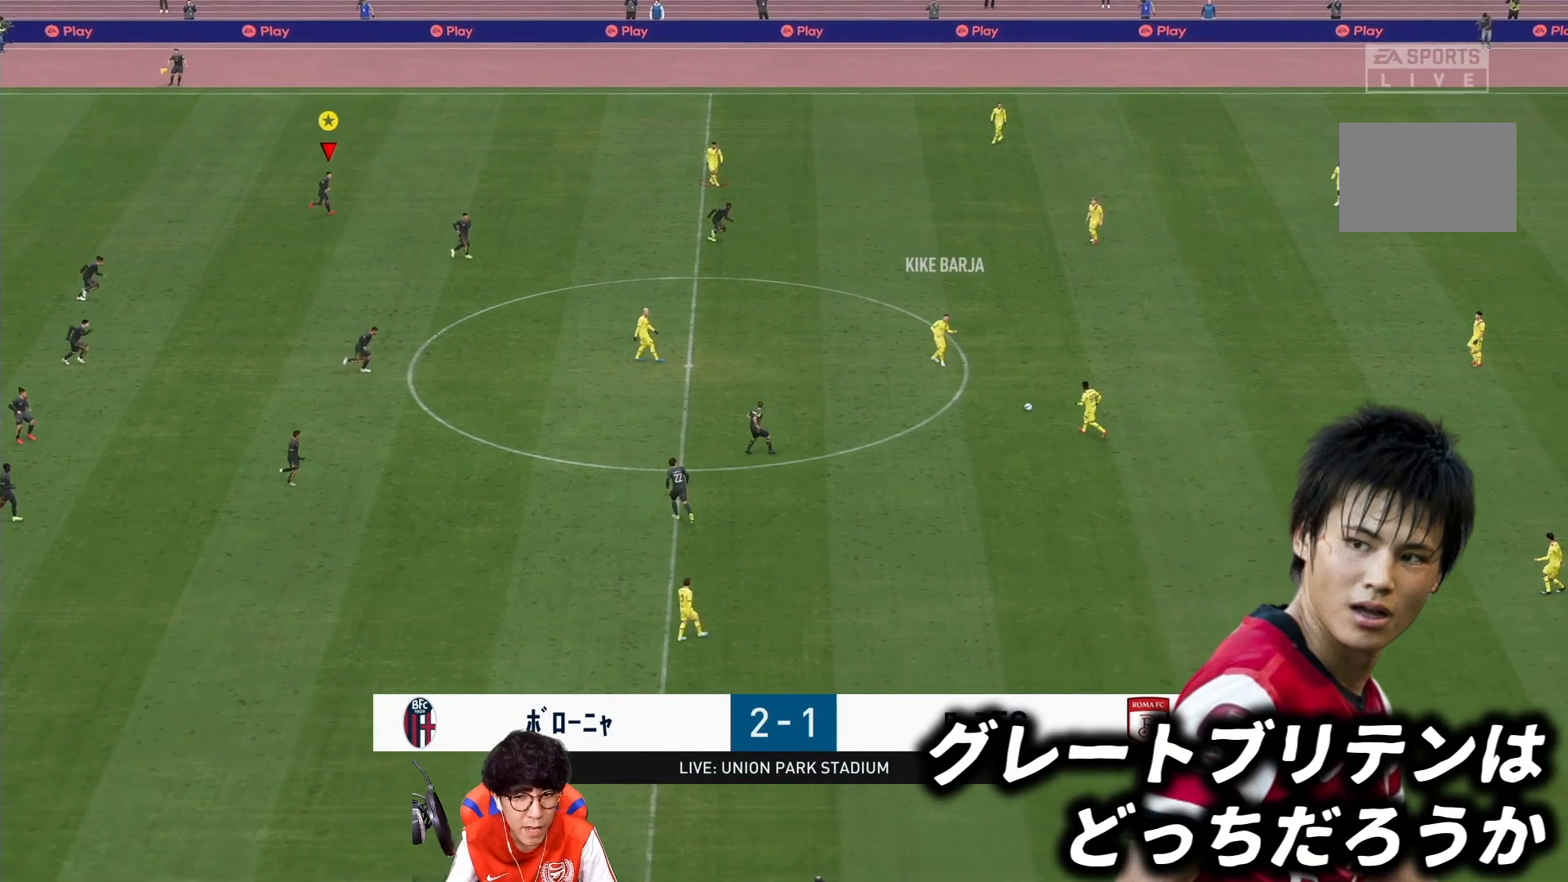
{"dt_ms": 1000, "buttons": ["L2"], "left_stick": "down-right", "right_stick": "center"}
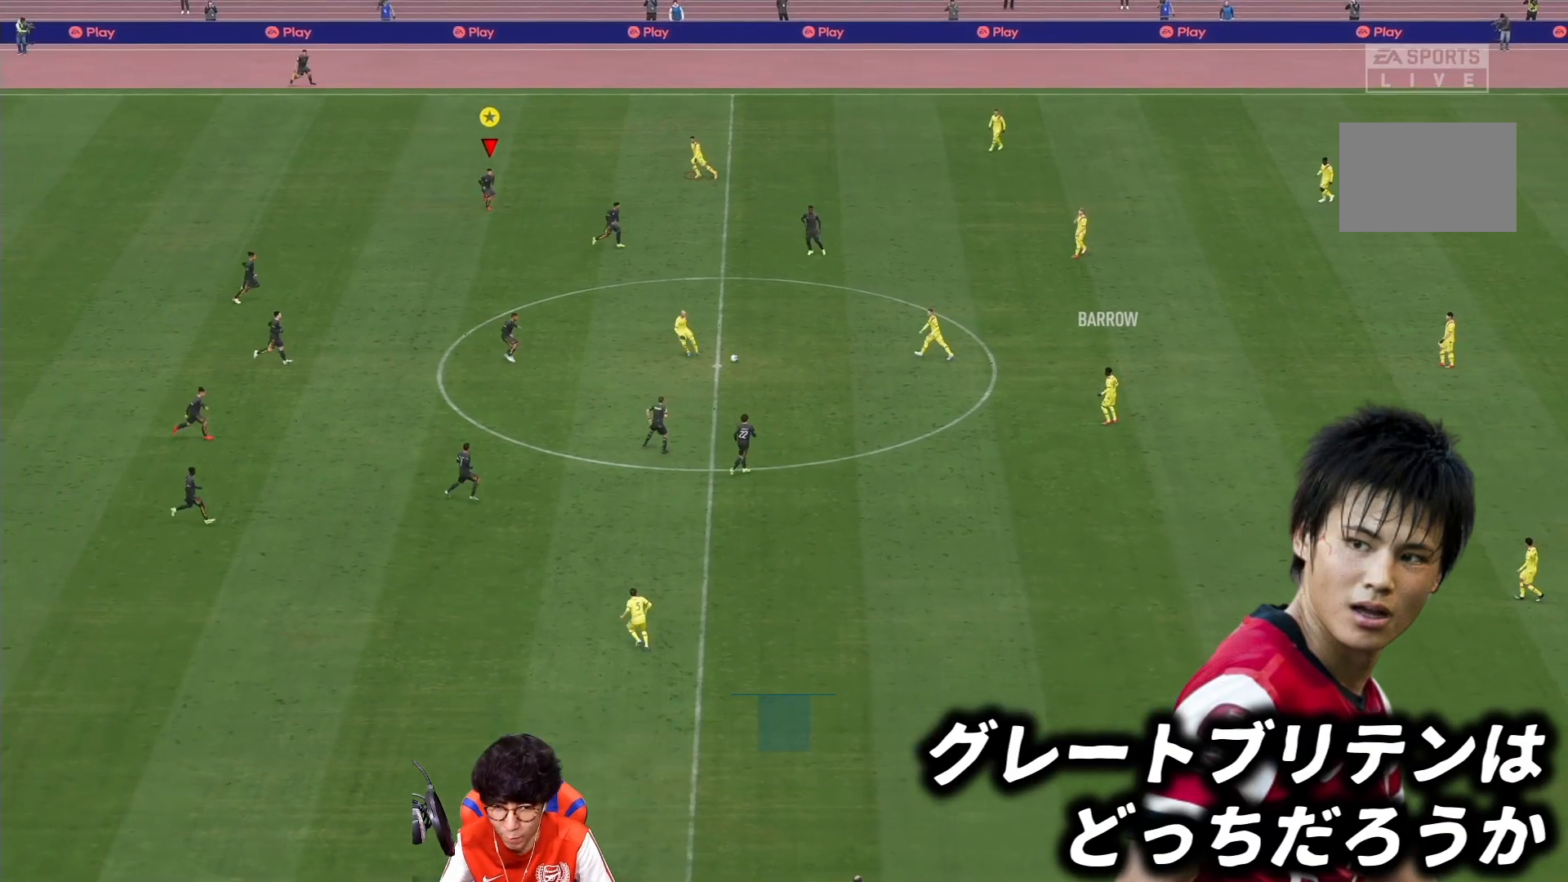
{"dt_ms": 500, "buttons": ["L2"], "left_stick": "down-right", "right_stick": "center", "events": []}
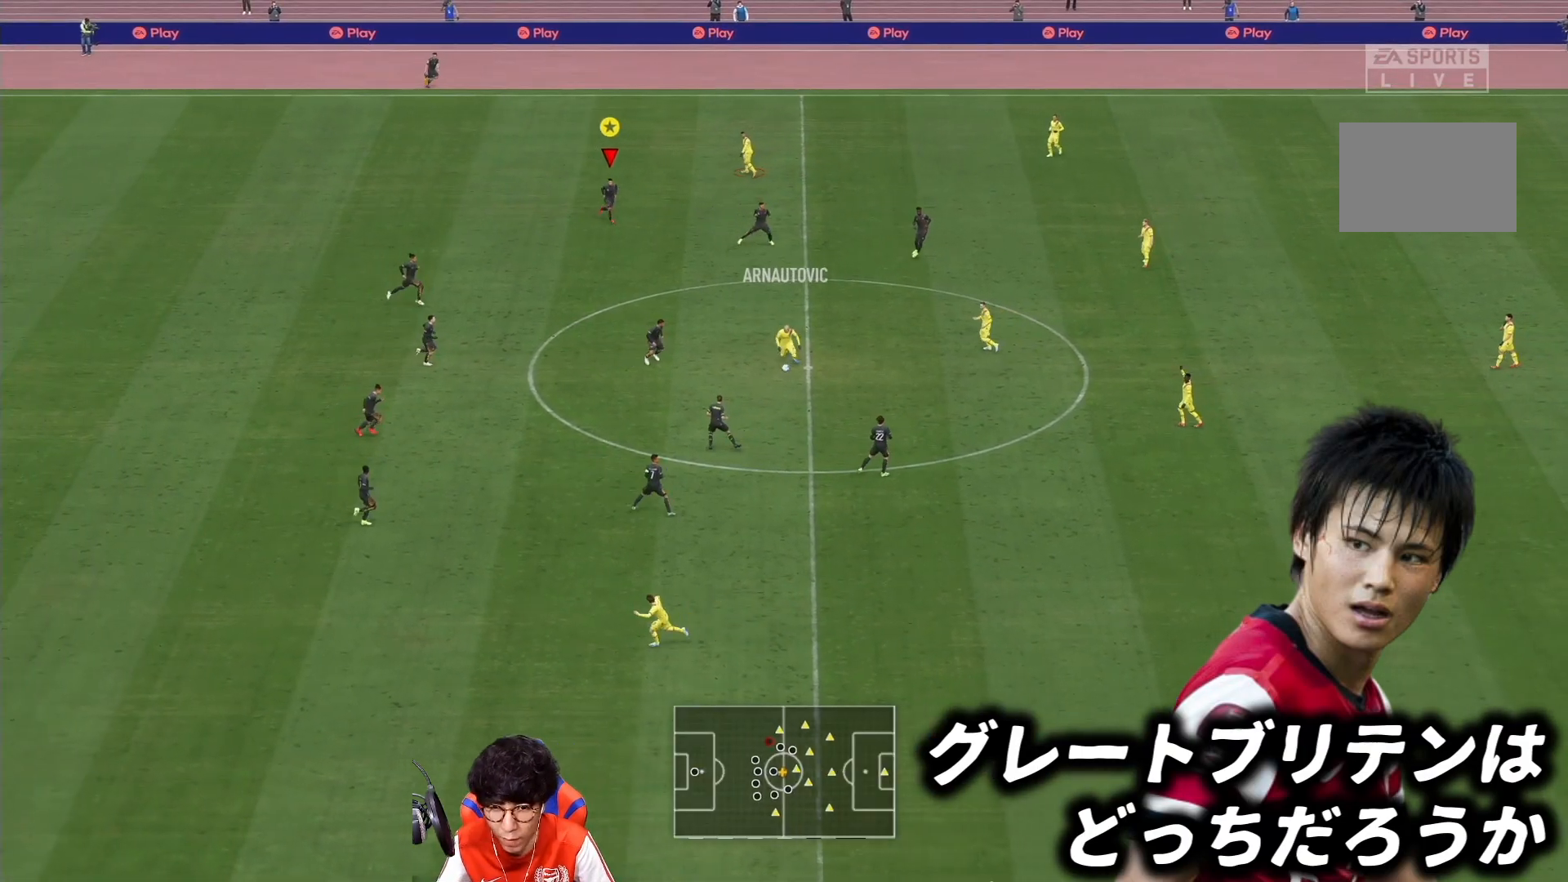
{"dt_ms": 500, "buttons": ["R1"], "left_stick": "right", "right_stick": "center"}
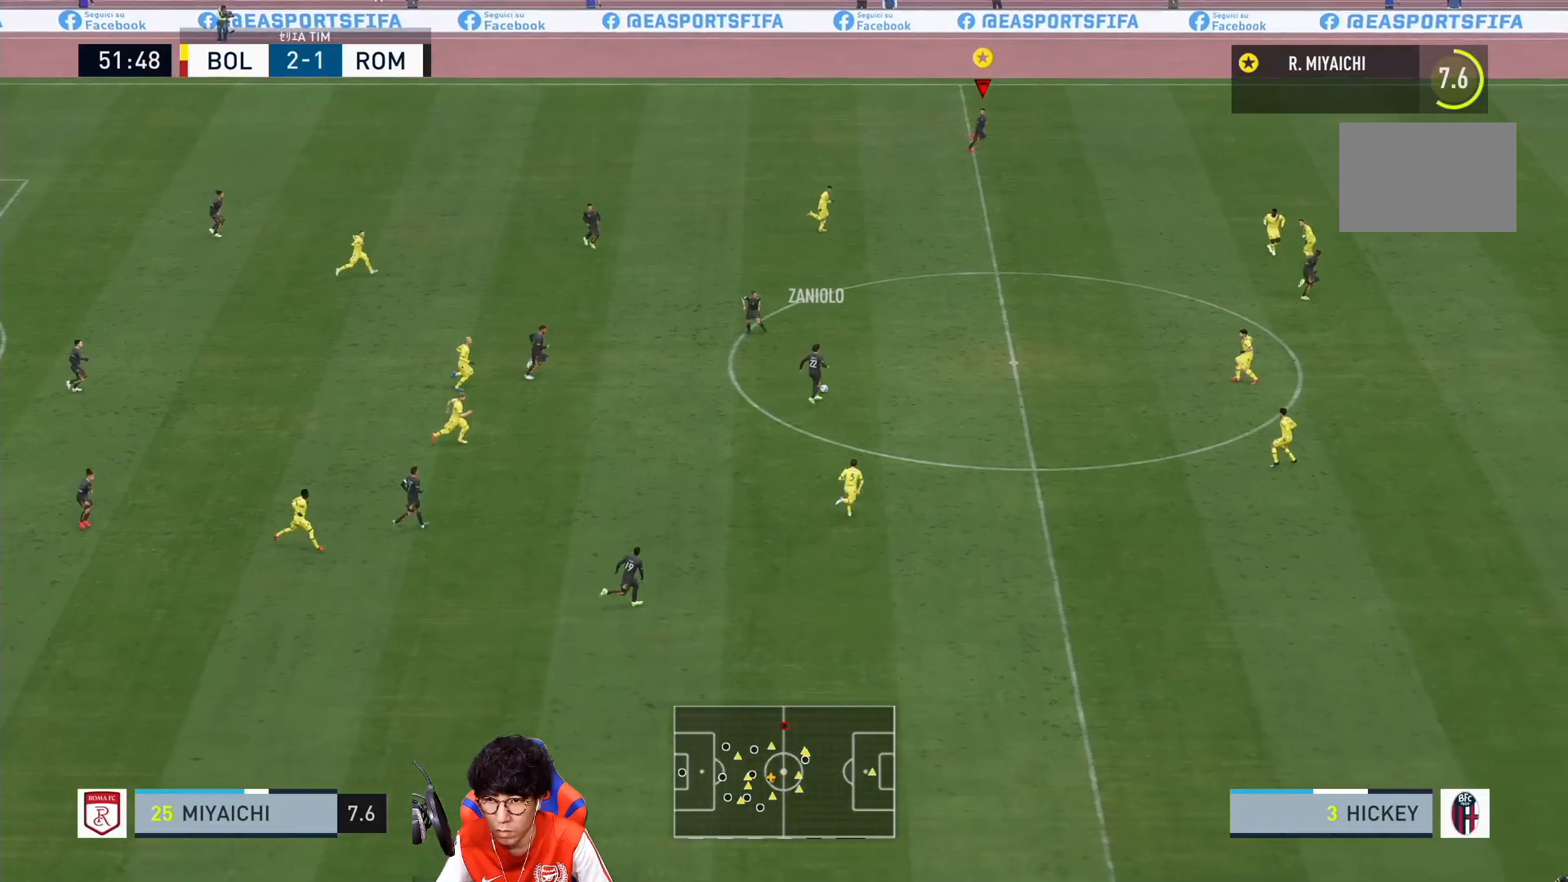
{"dt_ms": 500, "buttons": ["TRIANGLE", "R1"], "left_stick": "right", "right_stick": "center", "events": [[383, "TRIANGLE", "down"]]}
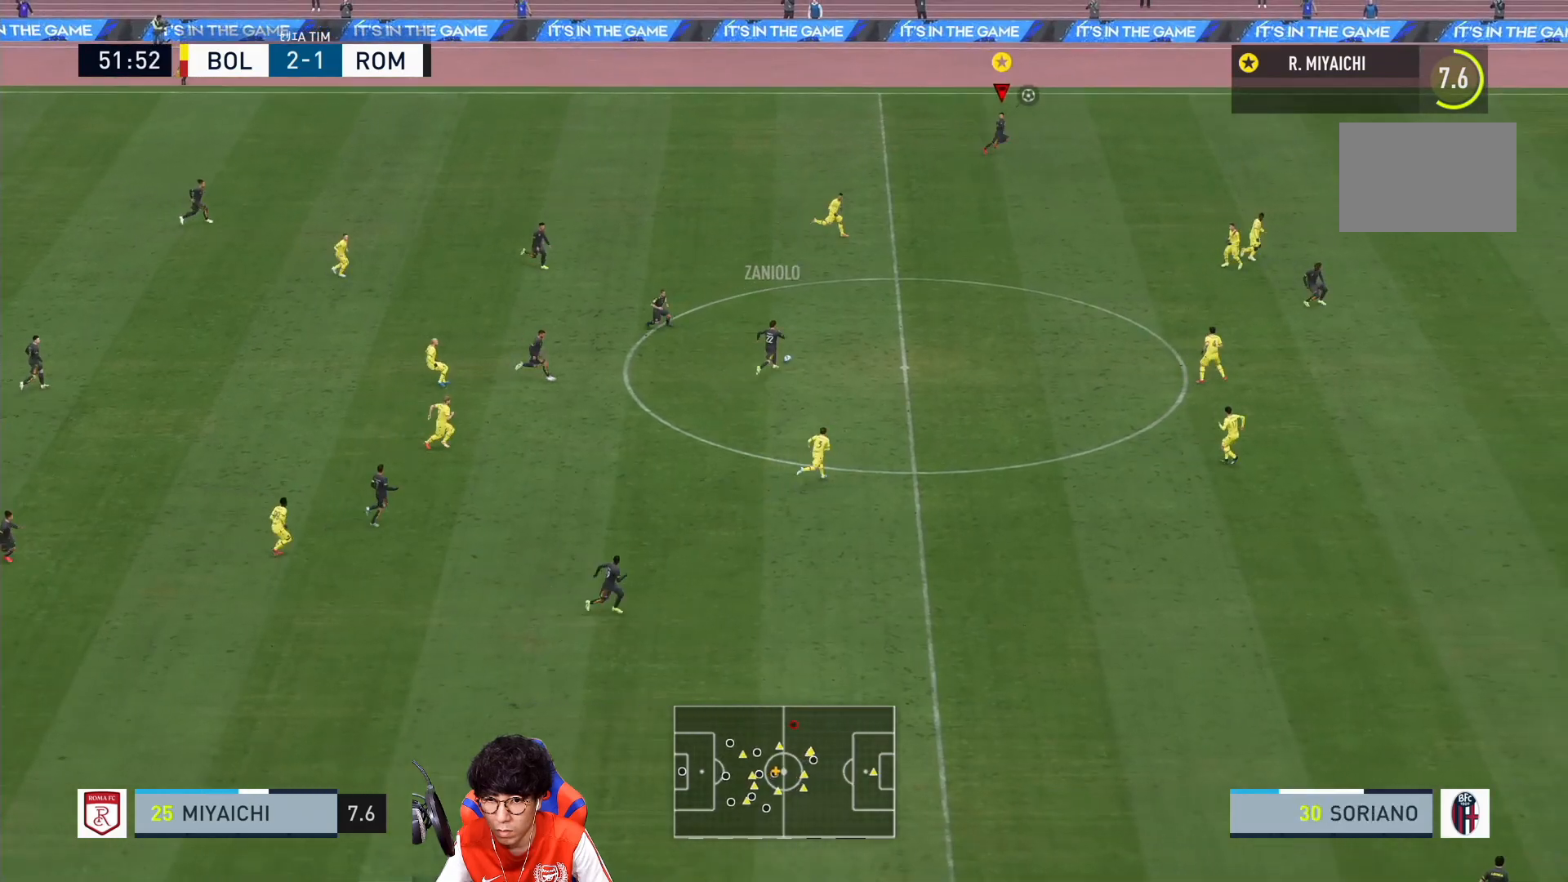
{"dt_ms": 500, "buttons": ["R1"], "left_stick": "right", "right_stick": "center", "events": [[217, "TRIANGLE", "up"]]}
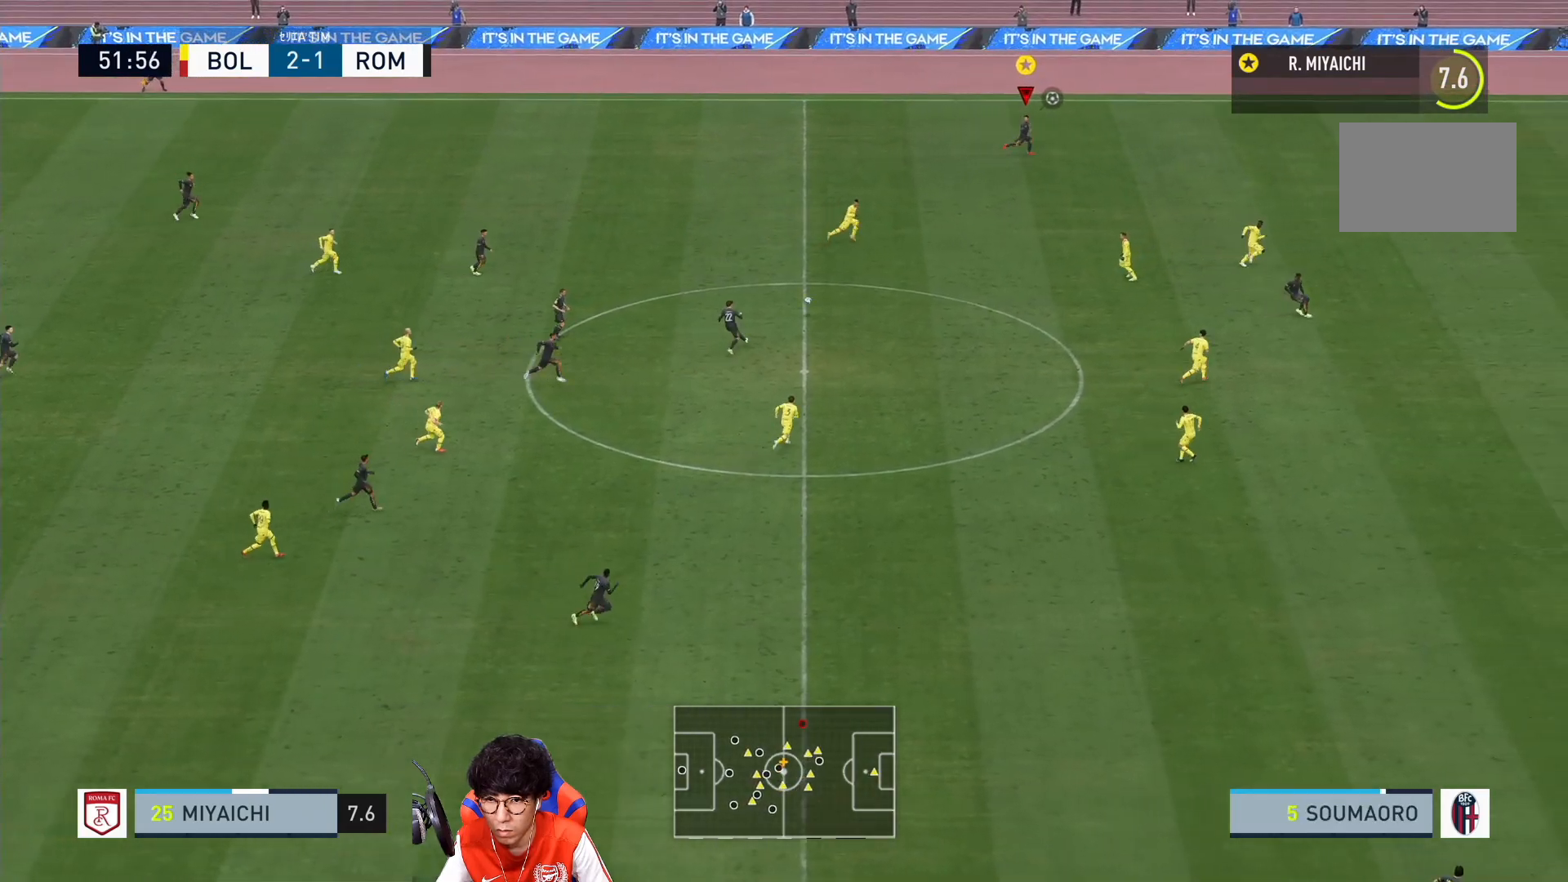
{"dt_ms": 500, "buttons": ["R1"], "left_stick": "right", "right_stick": "center", "events": []}
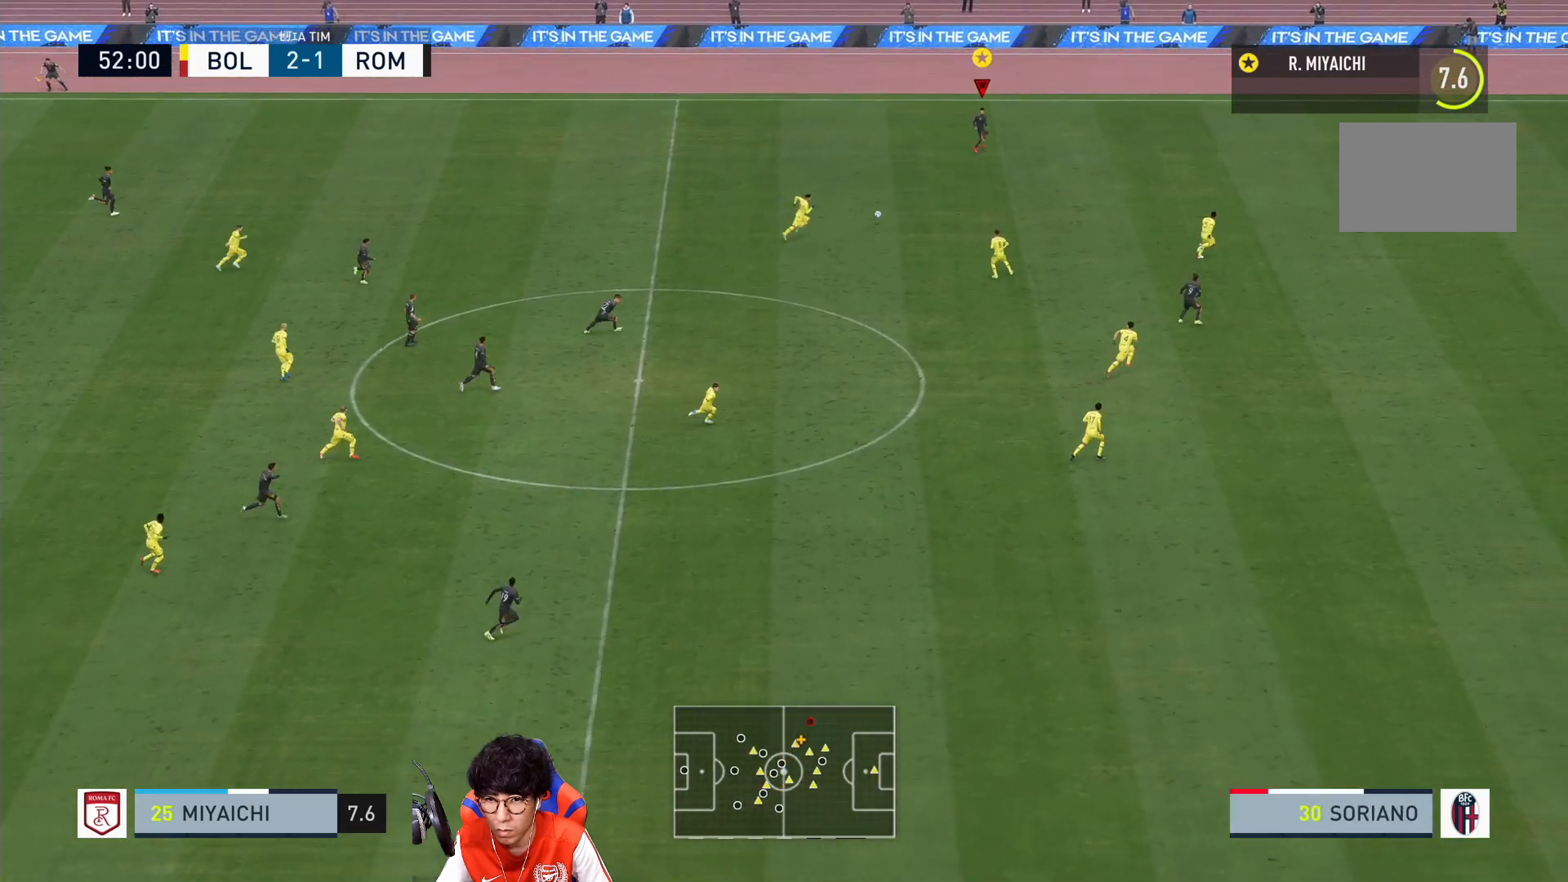
{"dt_ms": 500, "buttons": ["R1"], "left_stick": "right", "right_stick": "center", "events": []}
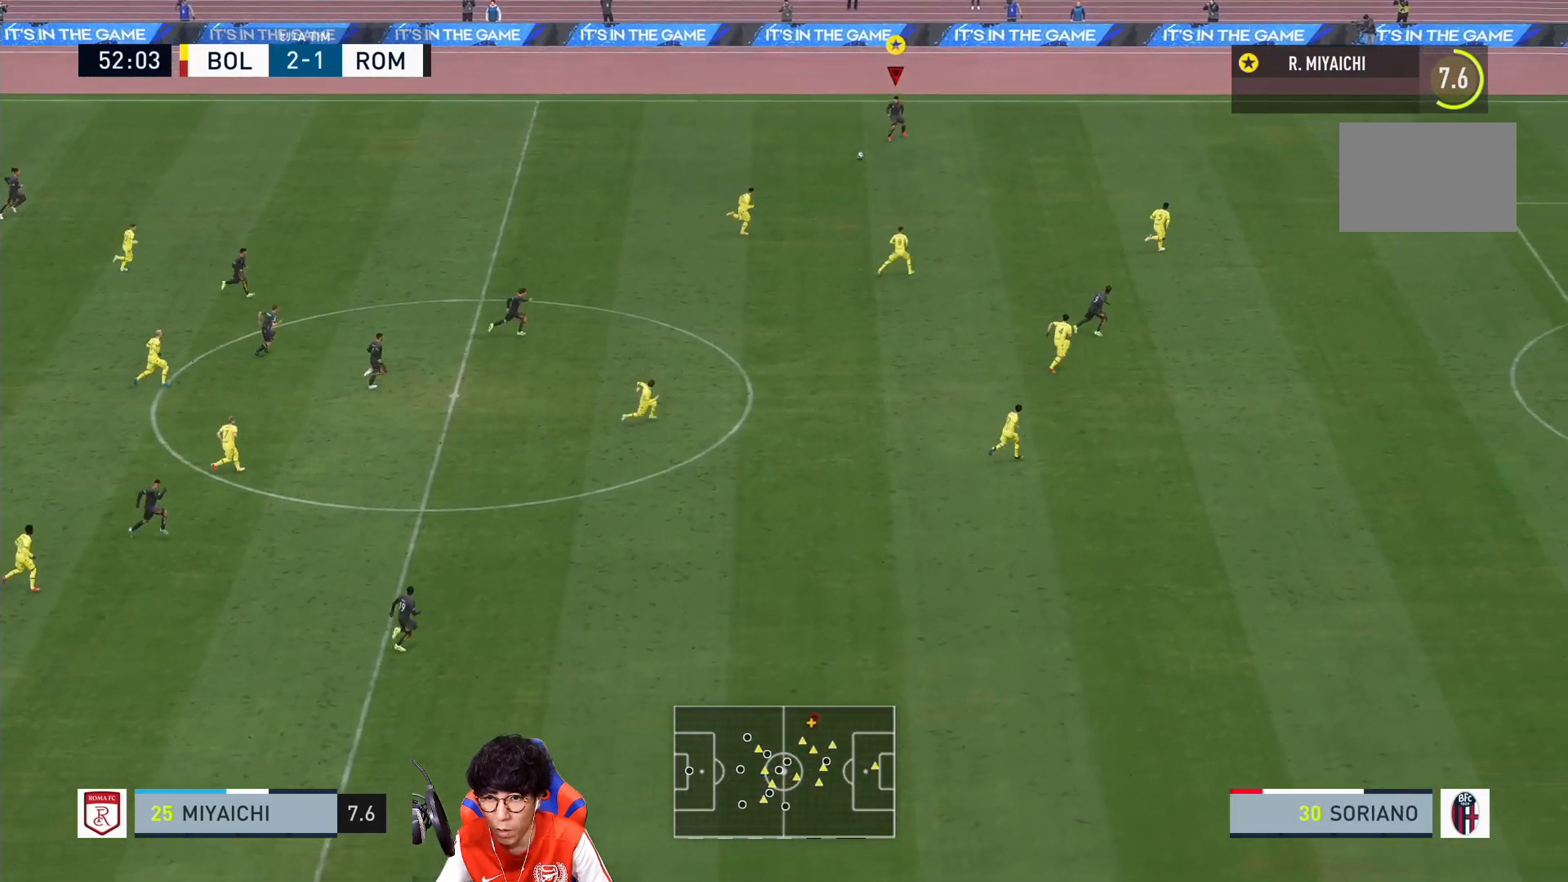
{"dt_ms": 500, "buttons": ["R1"], "left_stick": "down-right", "right_stick": "center"}
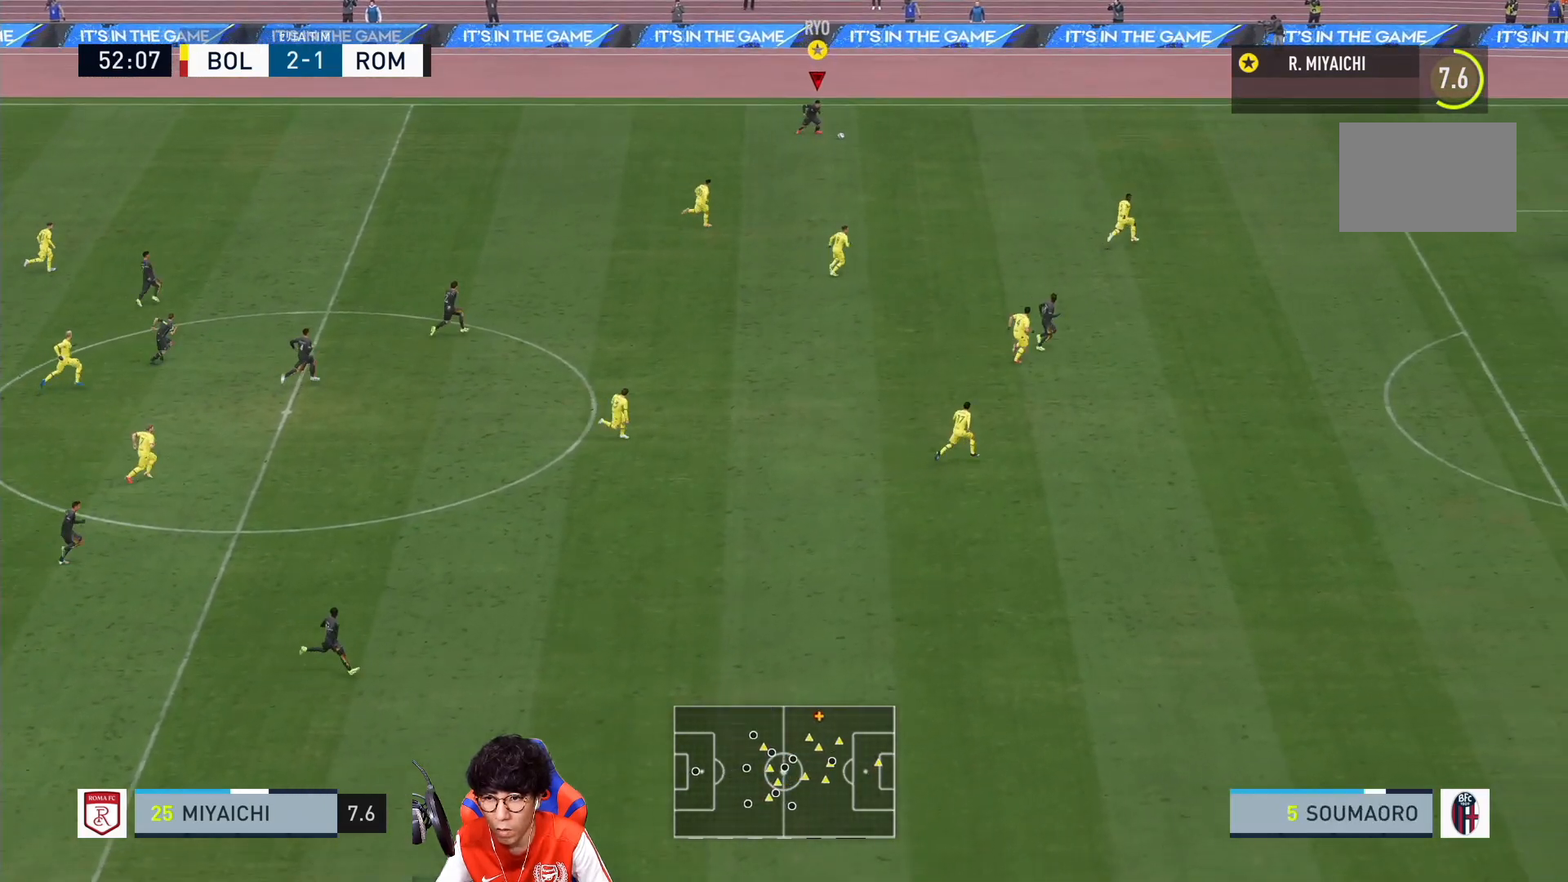
{"dt_ms": 500, "buttons": ["TRIANGLE", "L1"], "left_stick": "down-right", "right_stick": "center", "events": [[17, "R1", "up"], [317, "TRIANGLE", "down"], [350, "L1", "down"]]}
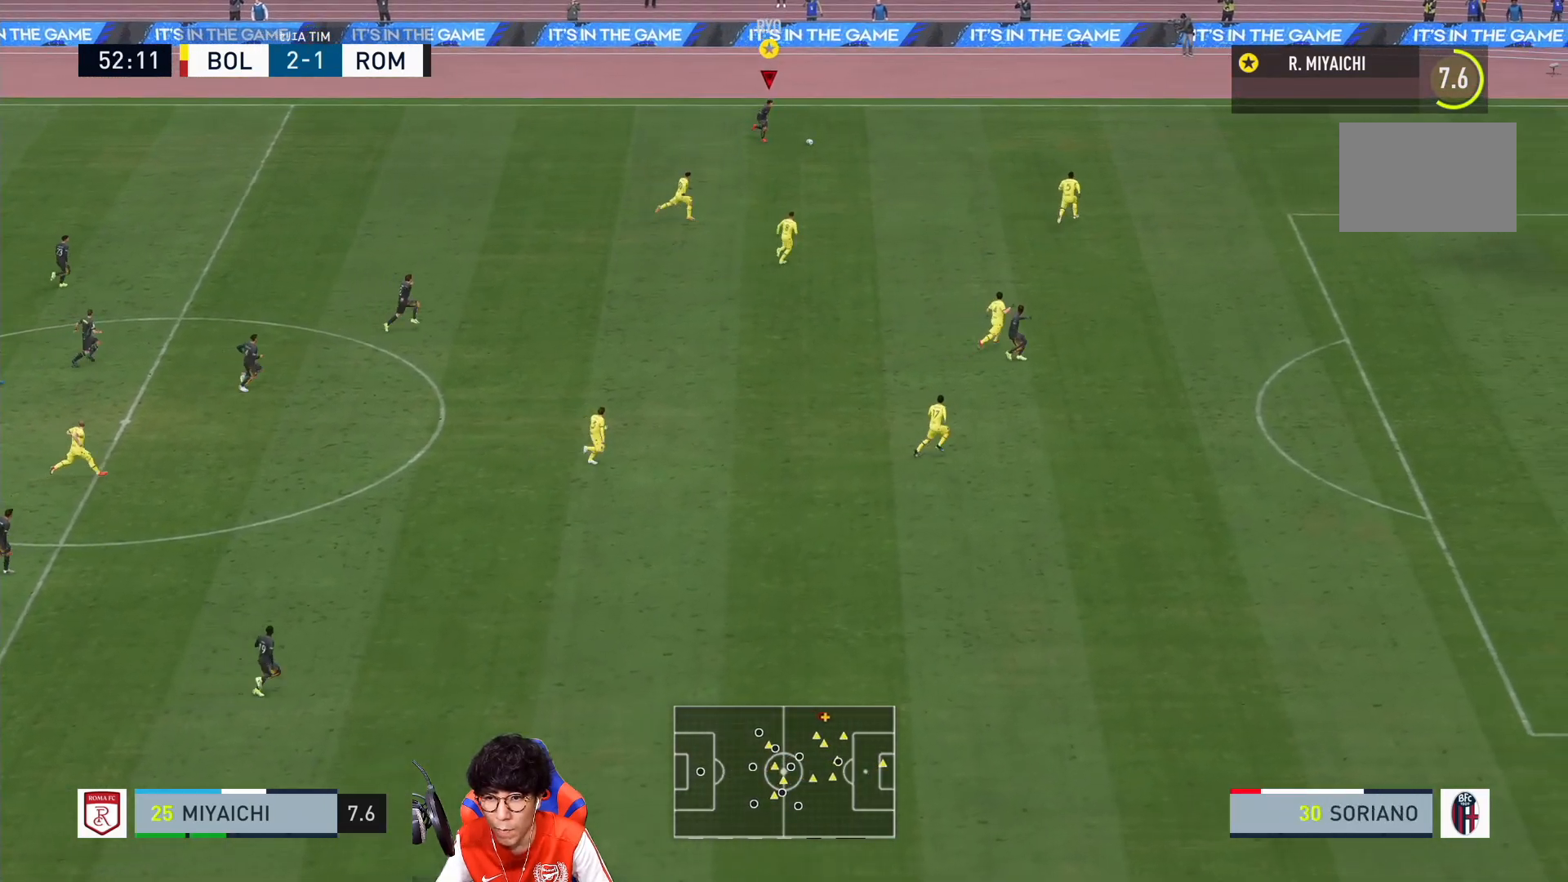
{"dt_ms": 500, "buttons": [], "left_stick": "down-right", "right_stick": "center", "events": [[117, "L1", "up"], [117, "TRIANGLE", "up"]]}
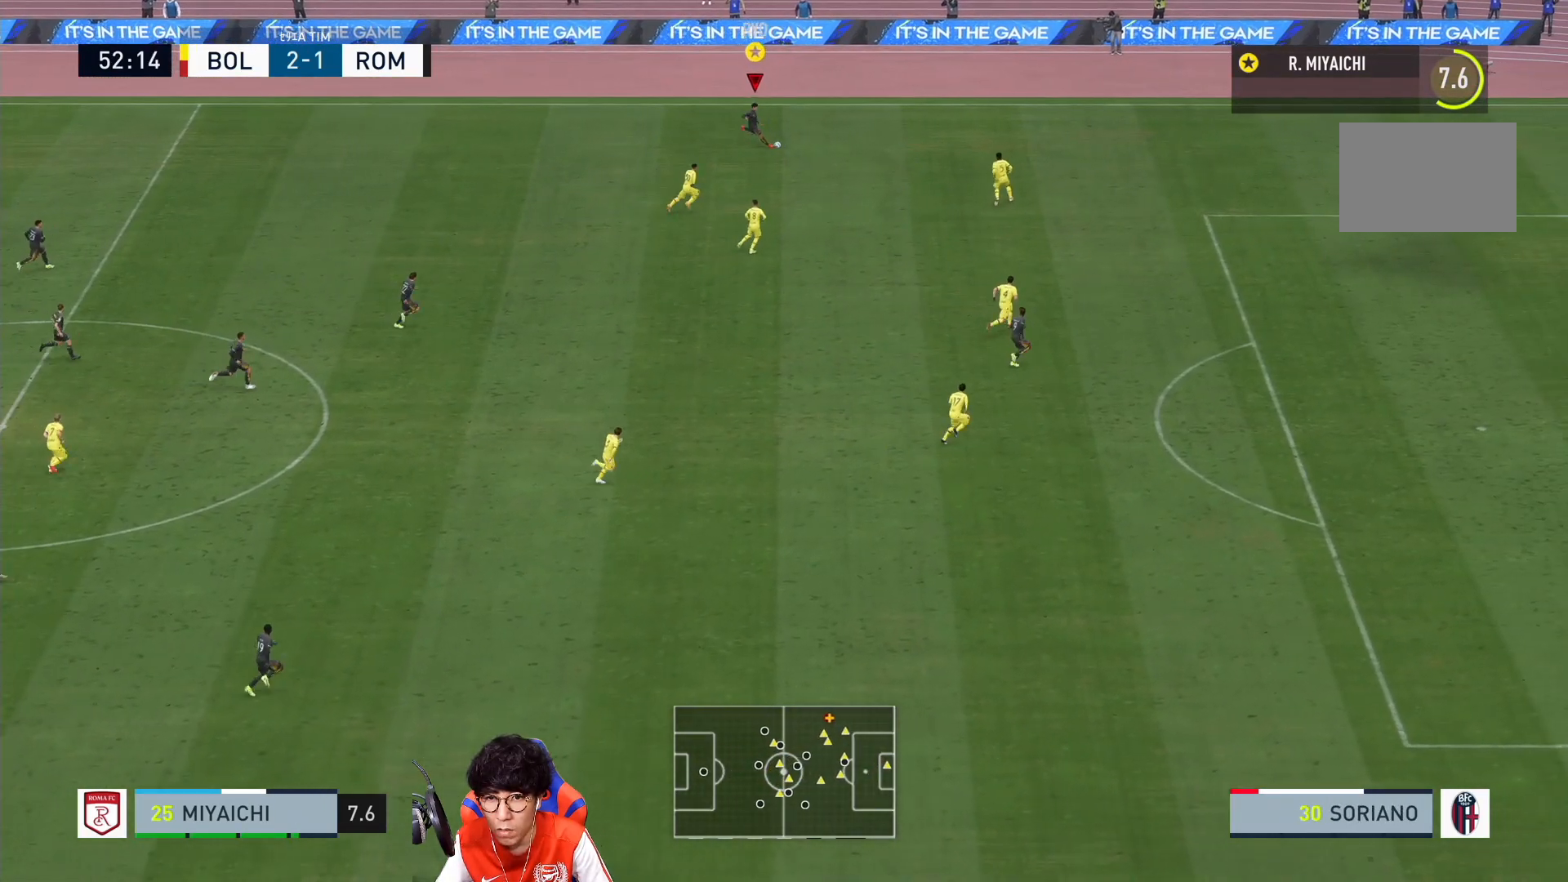
{"dt_ms": 500, "buttons": [], "left_stick": "down-right", "right_stick": "center", "events": []}
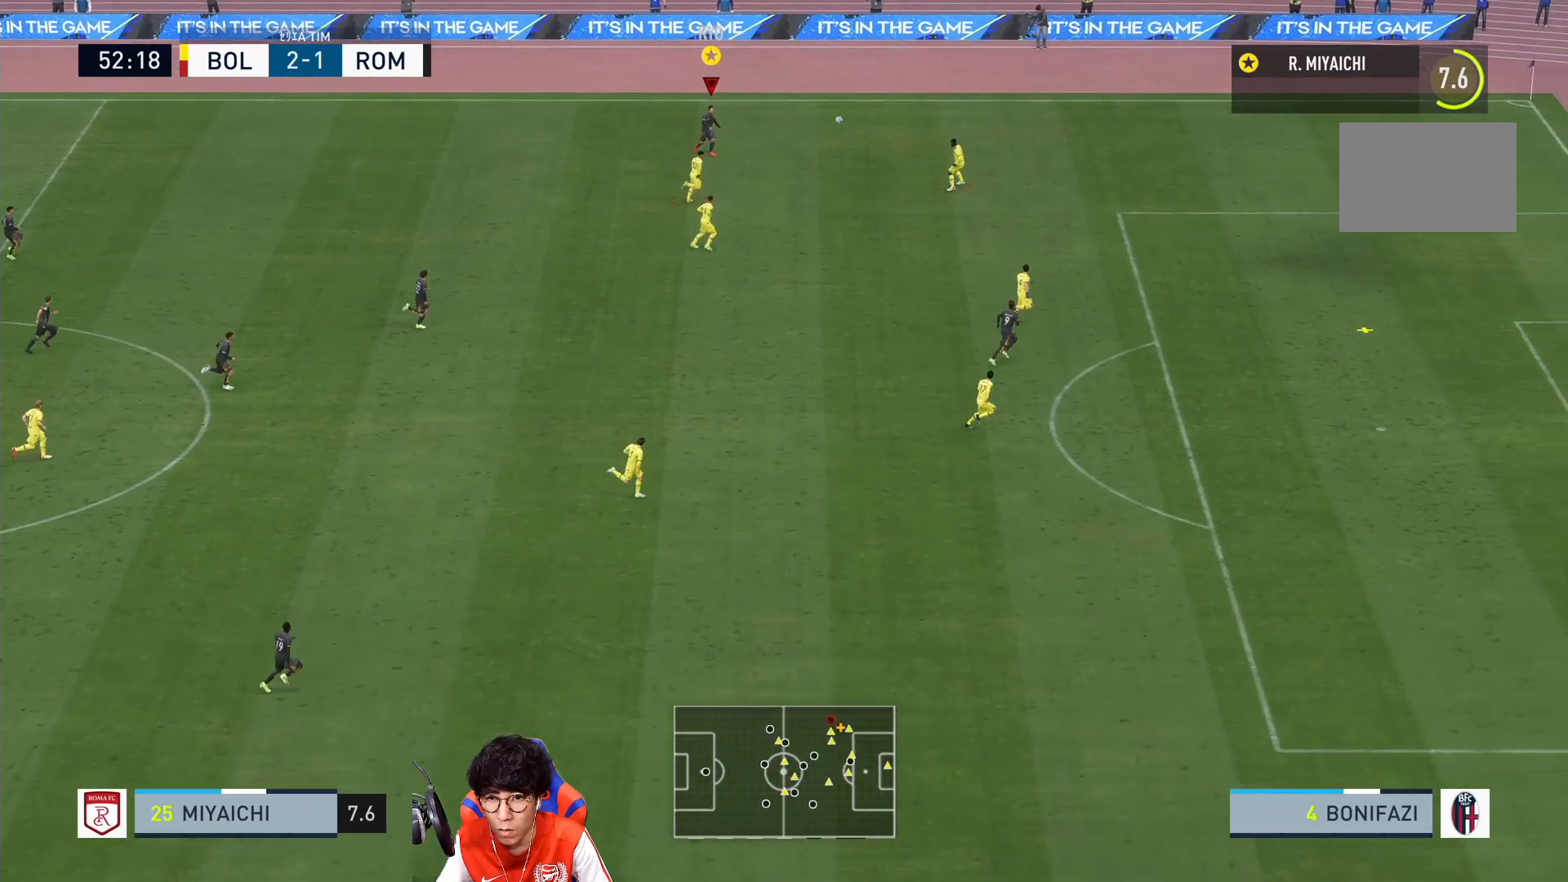
{"dt_ms": 500, "buttons": [], "left_stick": "down-right", "right_stick": "center", "events": []}